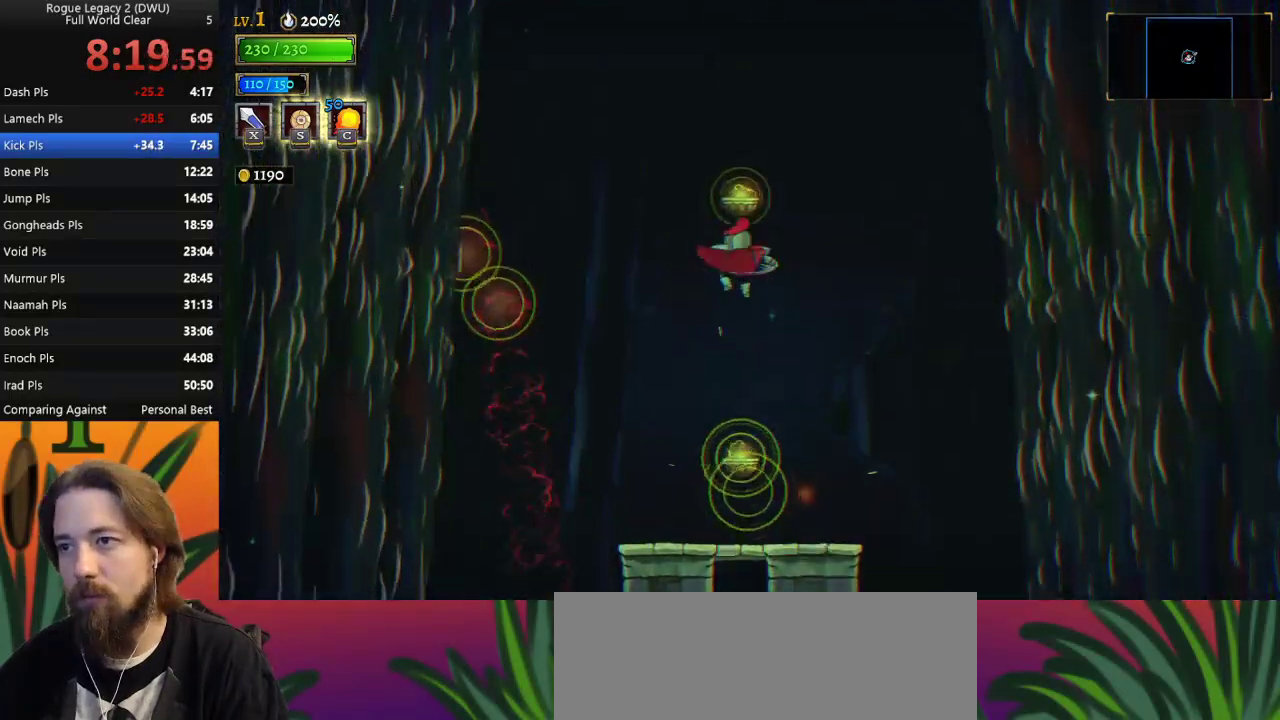
Gameplay with keyboard; each line is a JSON object with the keys held at the frame after it. "events" lists presses ("down") and releases ("up") of "a", "c", "d", "down", "left", "right", "s", "up", "x" and "z" between this image and that frame as [ms after this image, input, new state], when the widget could be followed in between. No other keys are recorded. Mouse input is not recorded.
{"keys": [], "events": [[133, "down", "down"], [333, "down", "up"]]}
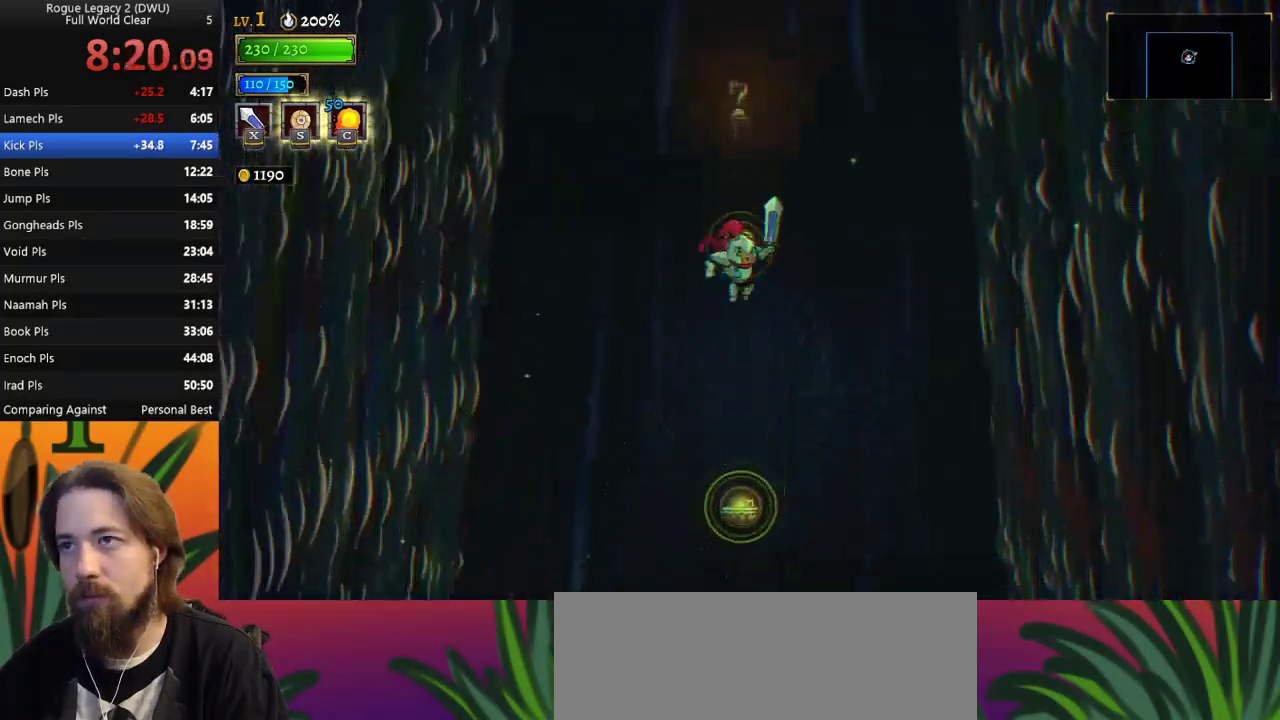
{"keys": [], "events": [[67, "down", "down"], [217, "down", "up"]]}
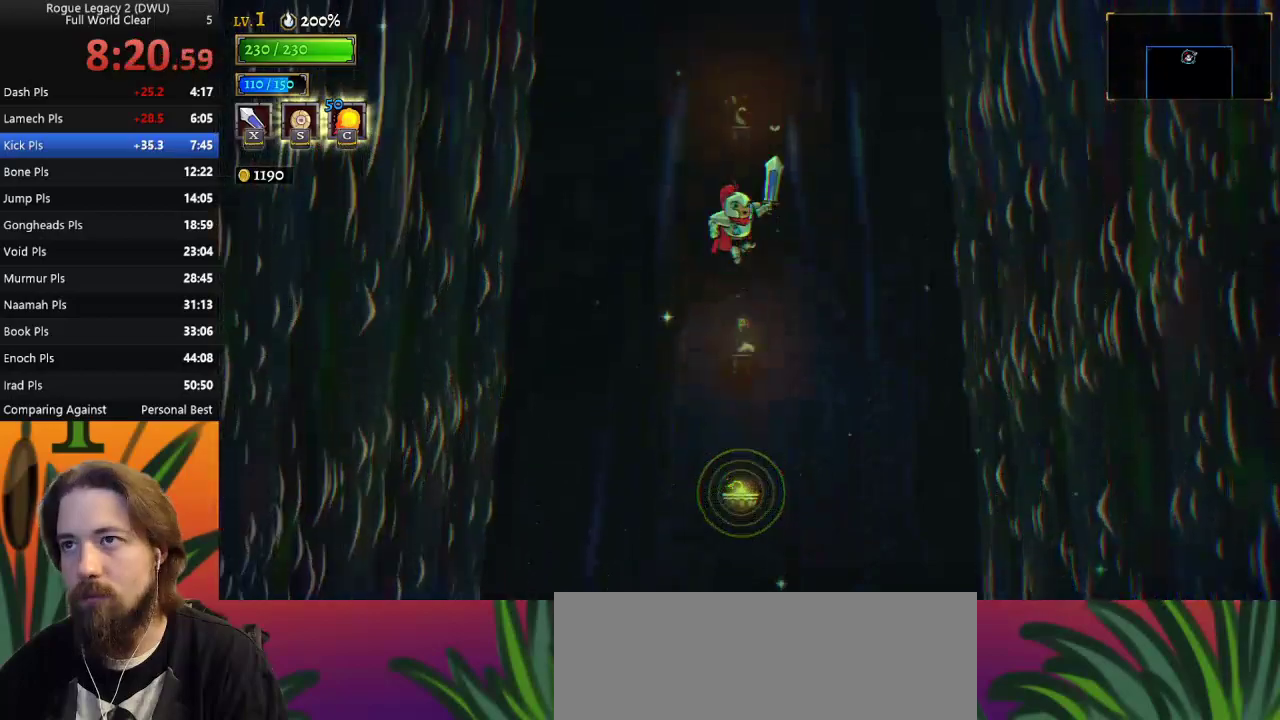
{"keys": [], "events": [[50, "down", "down"], [183, "down", "up"]]}
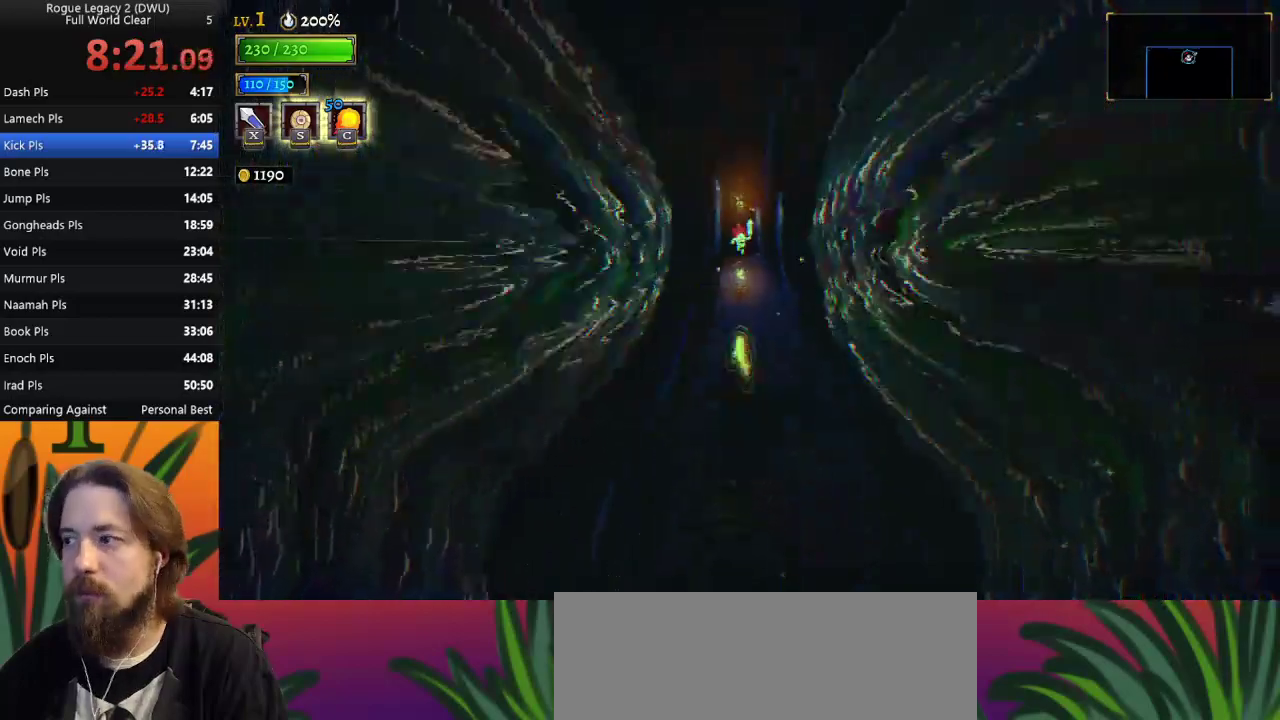
{"keys": [], "events": []}
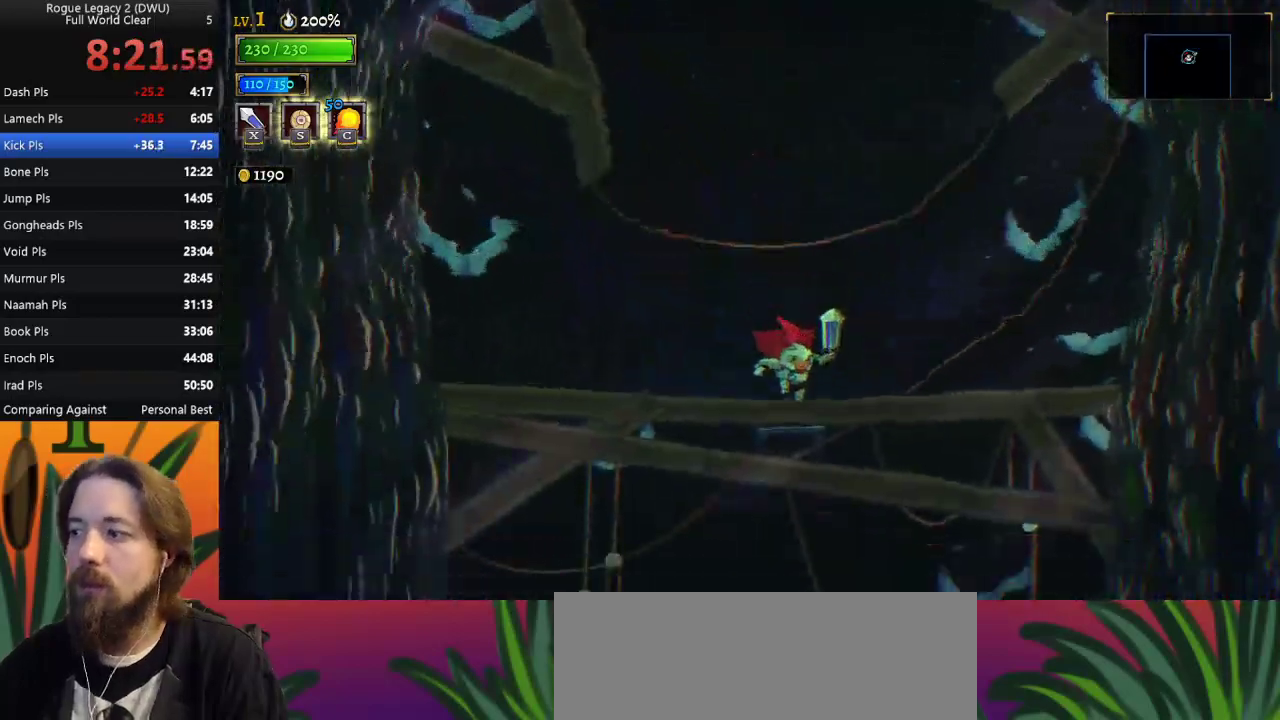
{"keys": [], "events": []}
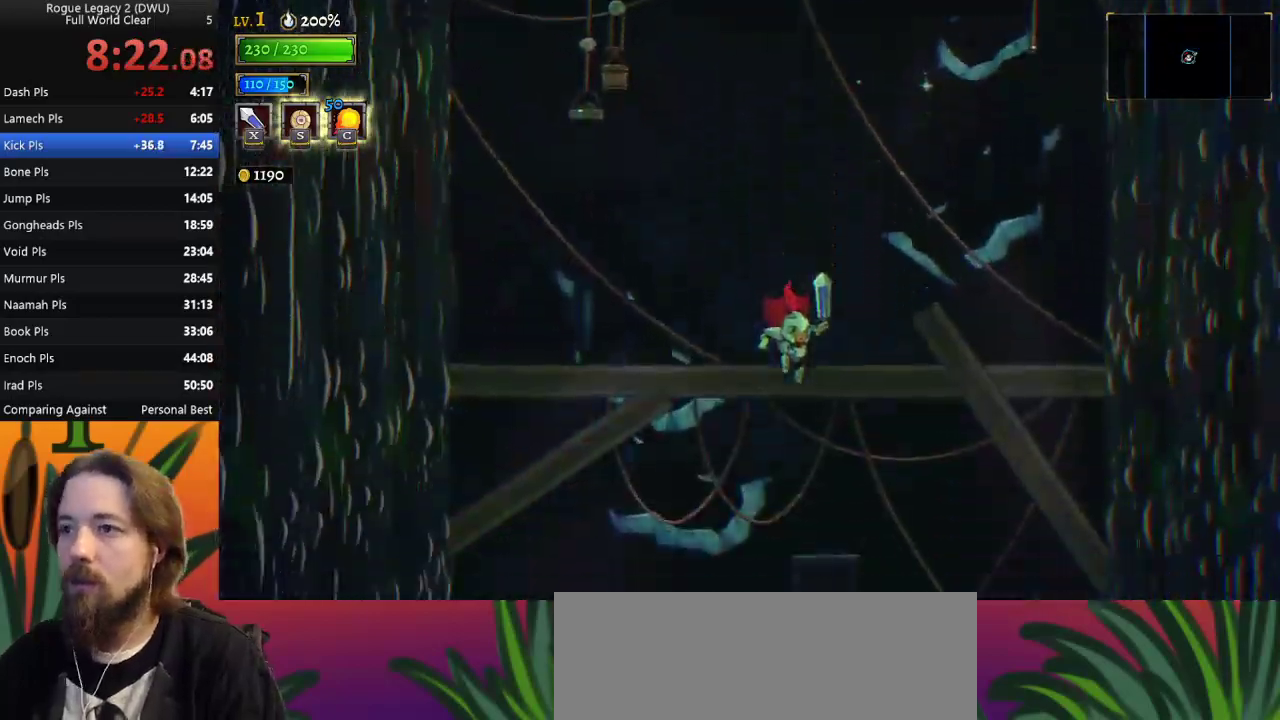
{"keys": [], "events": [[33, "left", "down"], [83, "left", "up"]]}
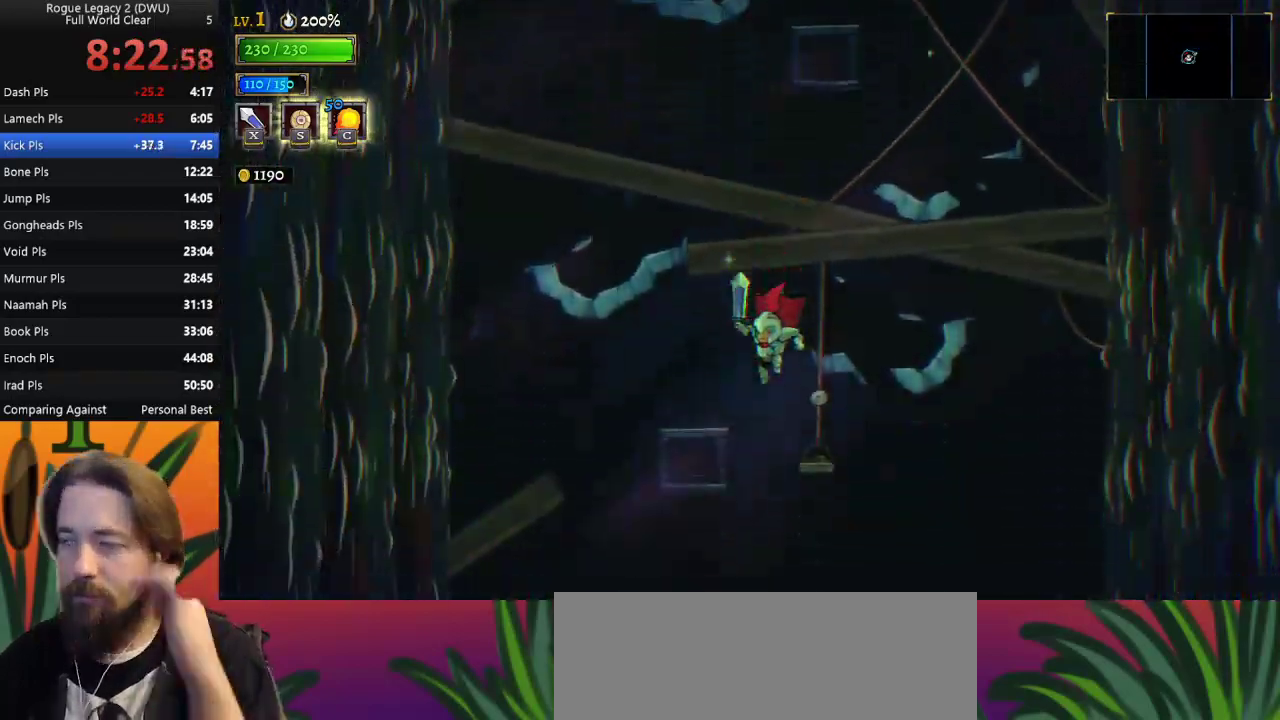
{"keys": [], "events": []}
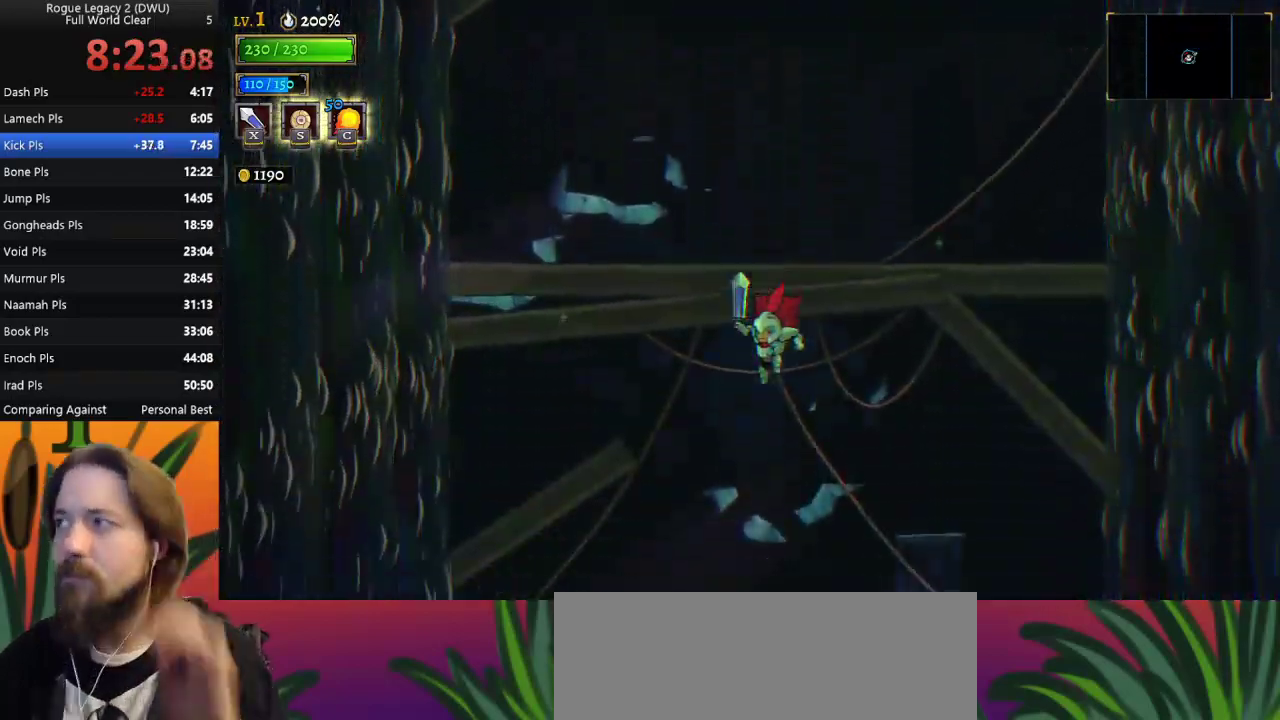
{"keys": [], "events": []}
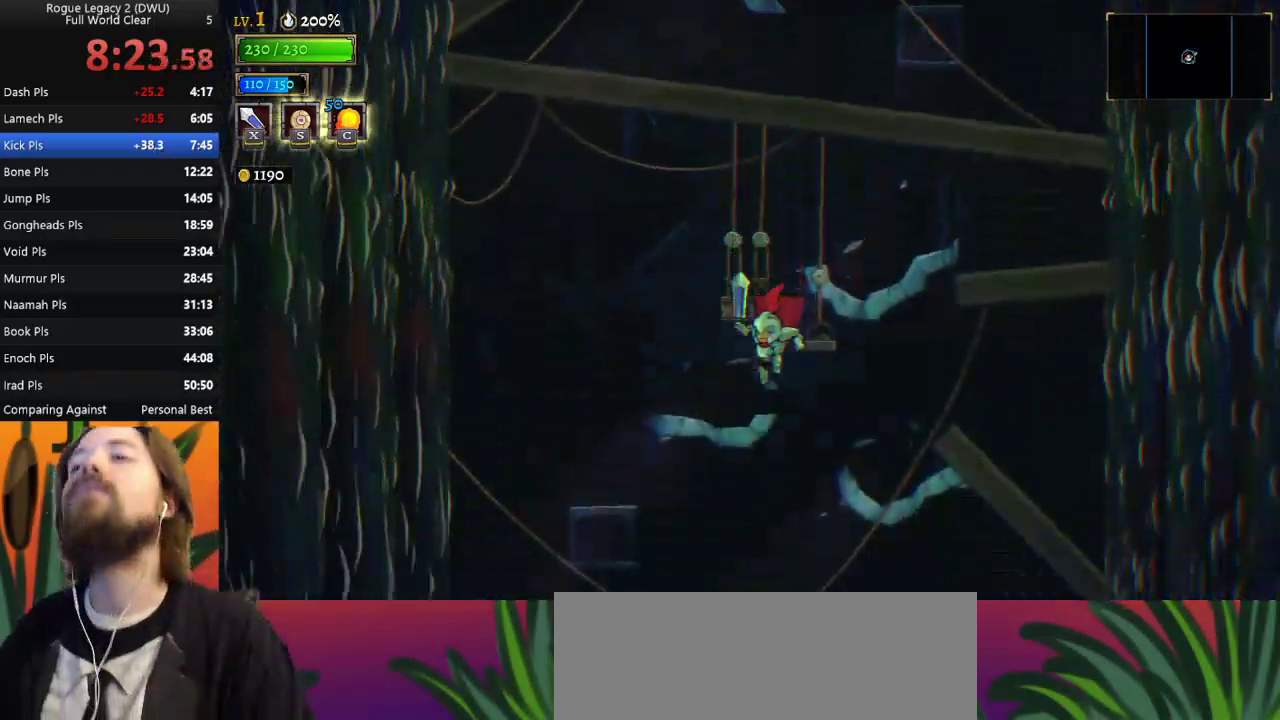
{"keys": [], "events": []}
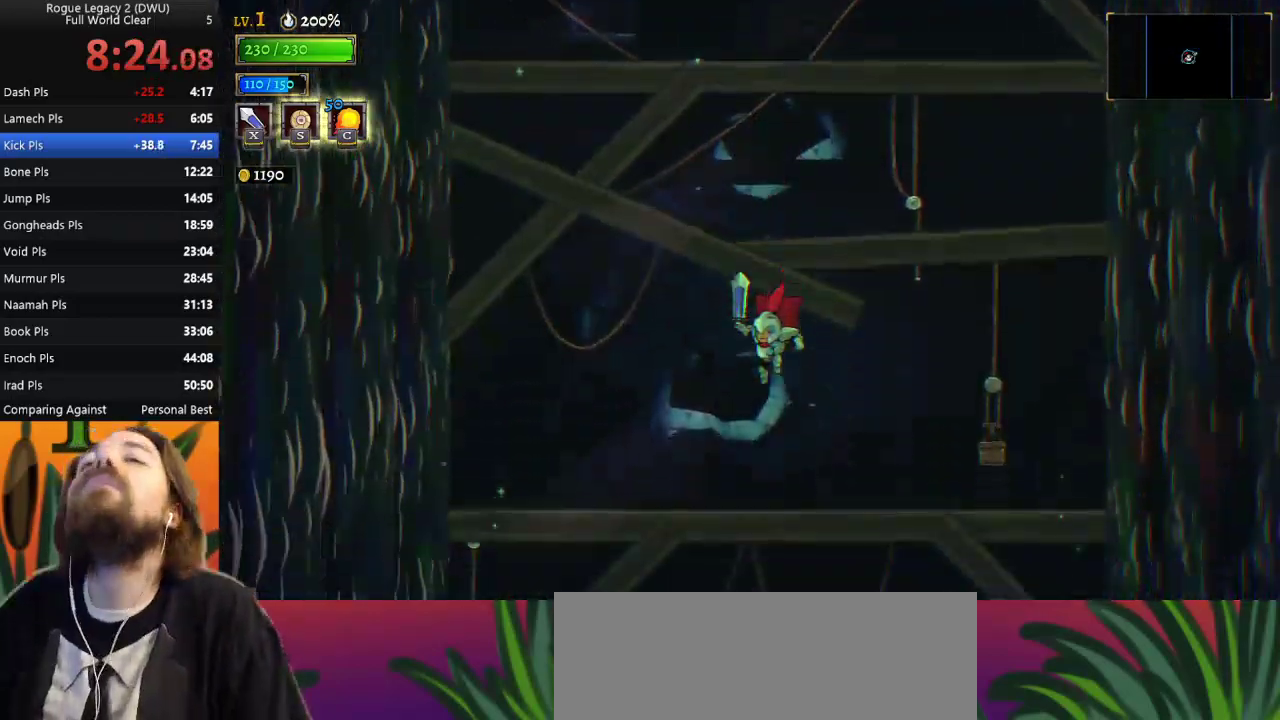
{"keys": [], "events": []}
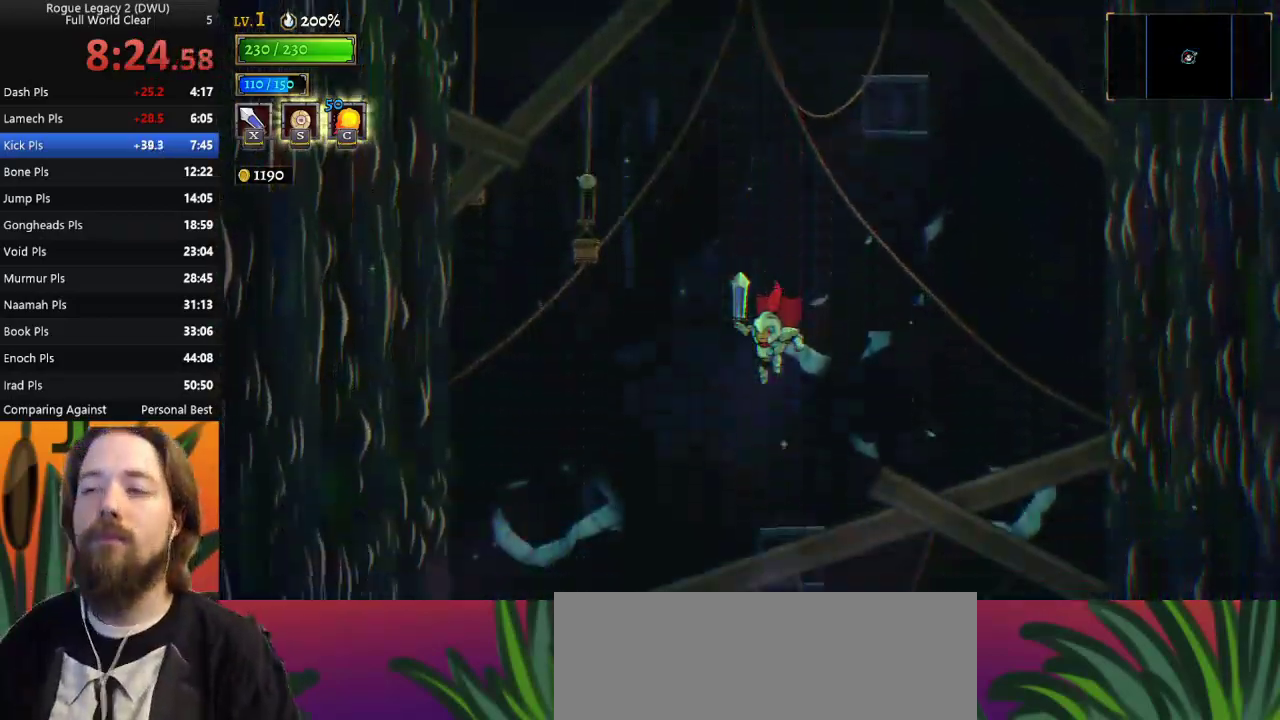
{"keys": [], "events": []}
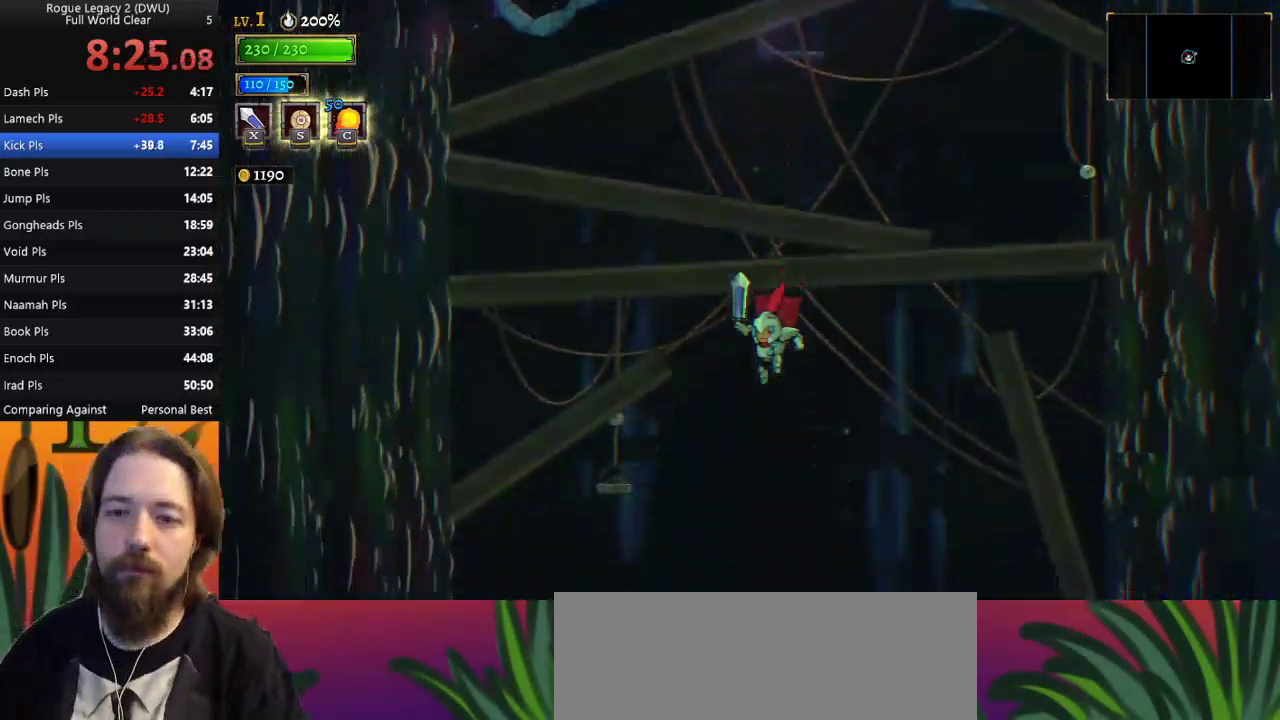
{"keys": [], "events": []}
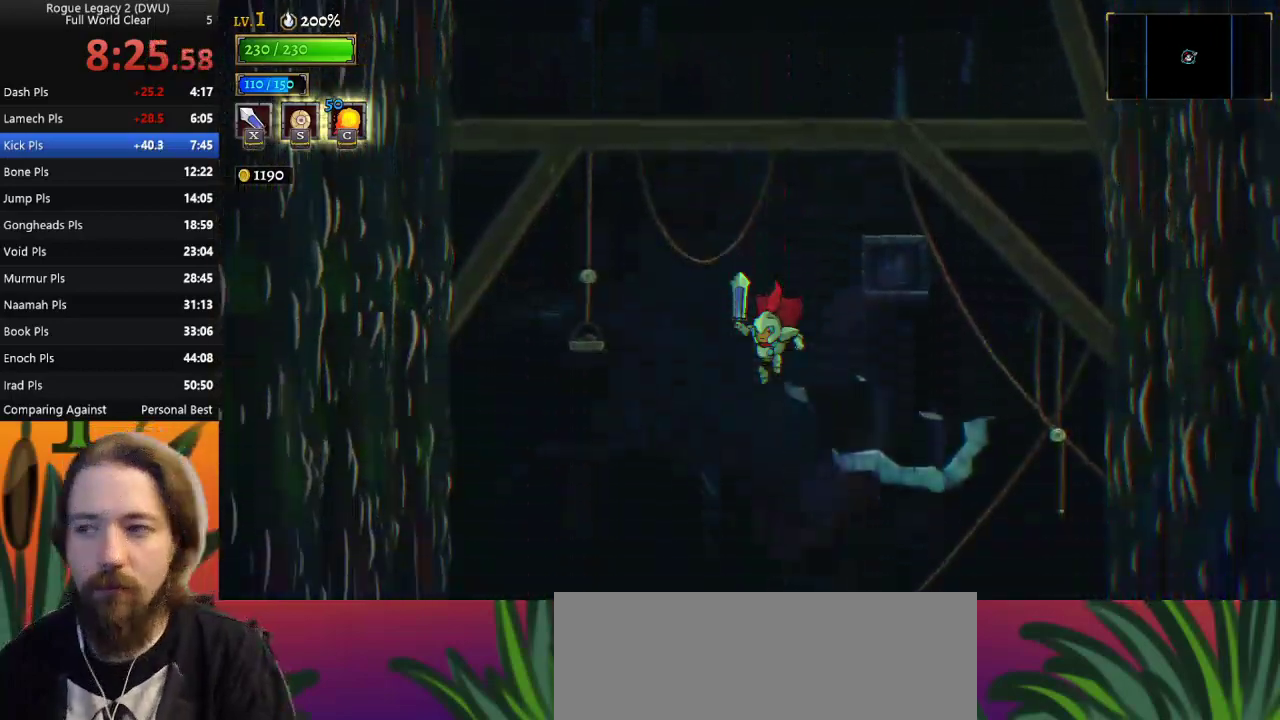
{"keys": [], "events": []}
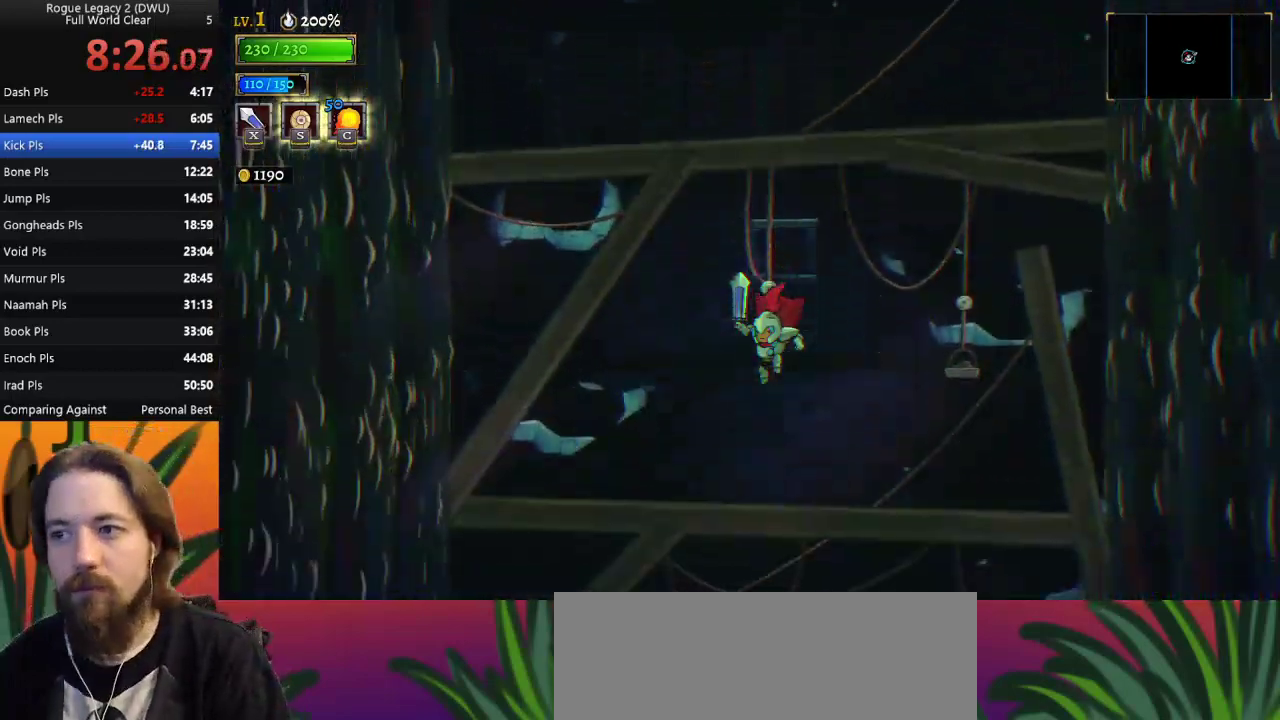
{"keys": [], "events": []}
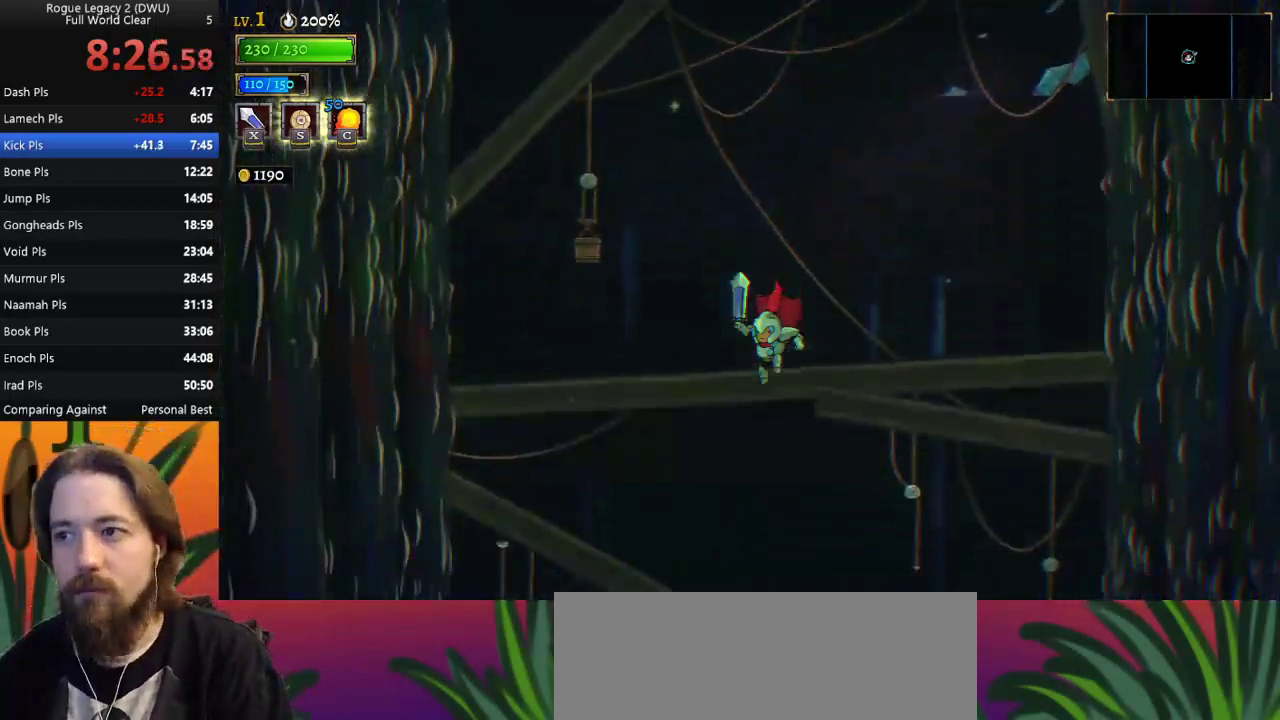
{"keys": [], "events": []}
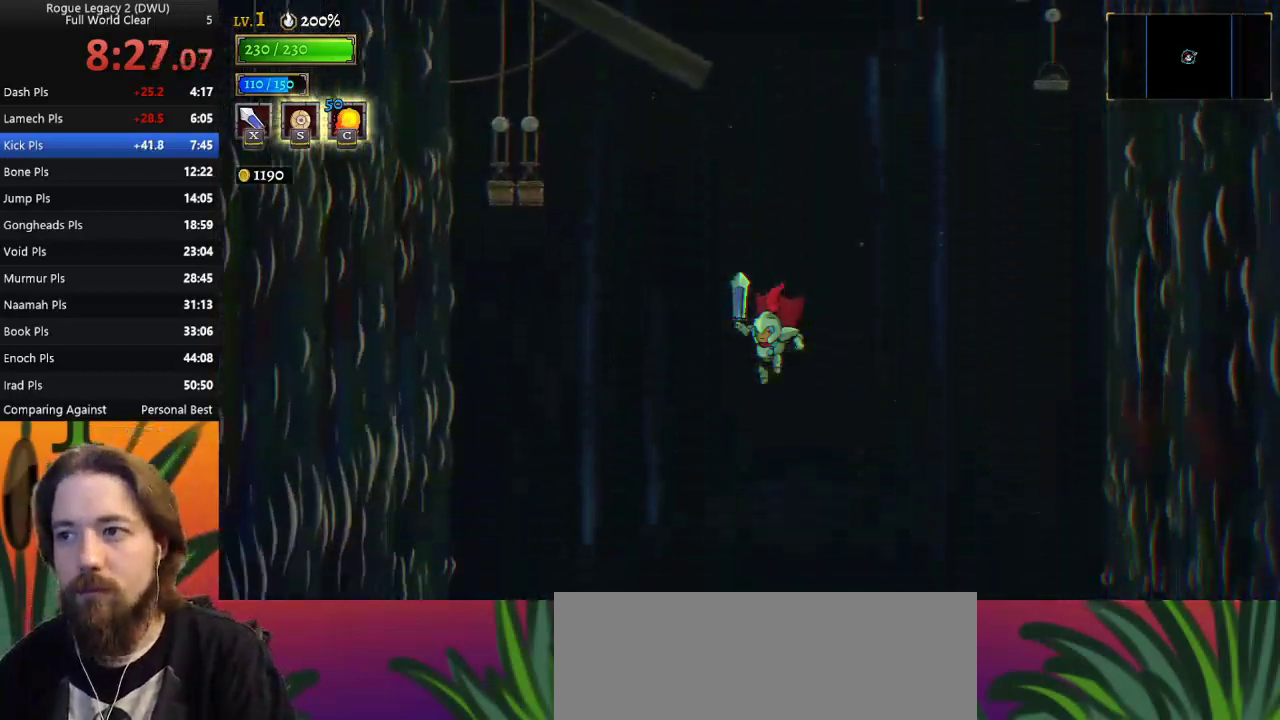
{"keys": [], "events": []}
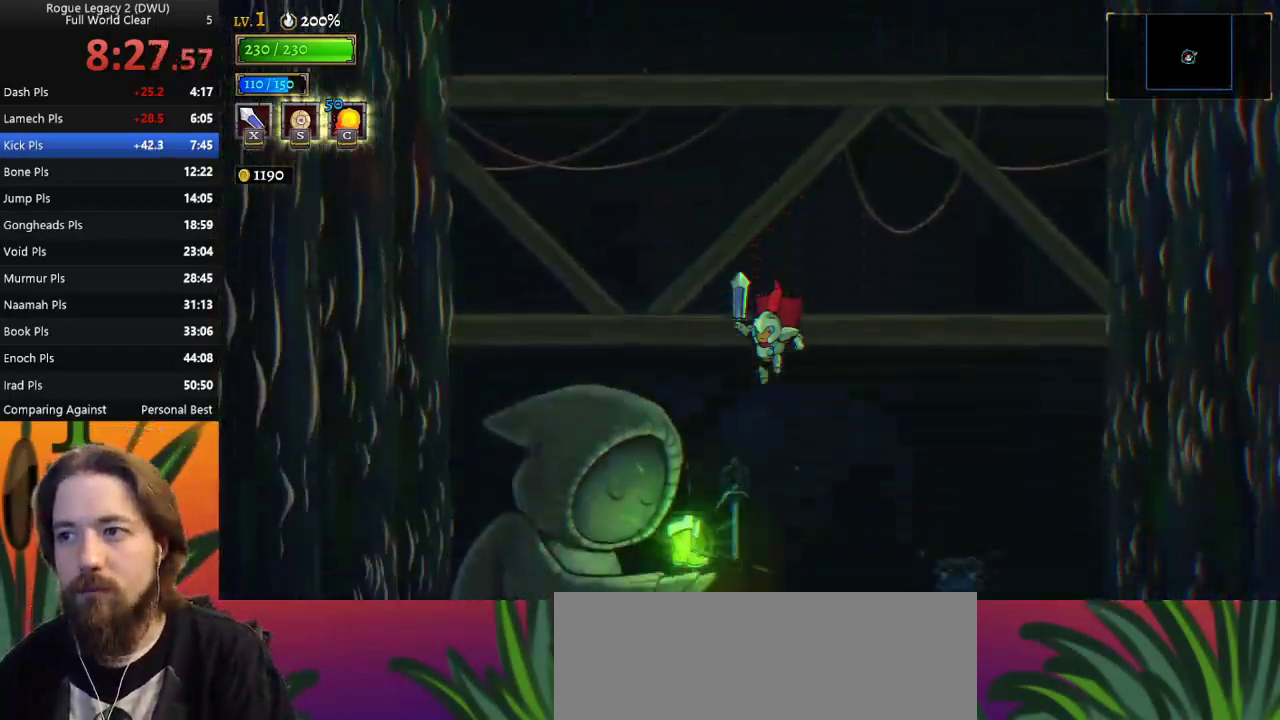
{"keys": ["up"], "events": [[483, "up", "down"]]}
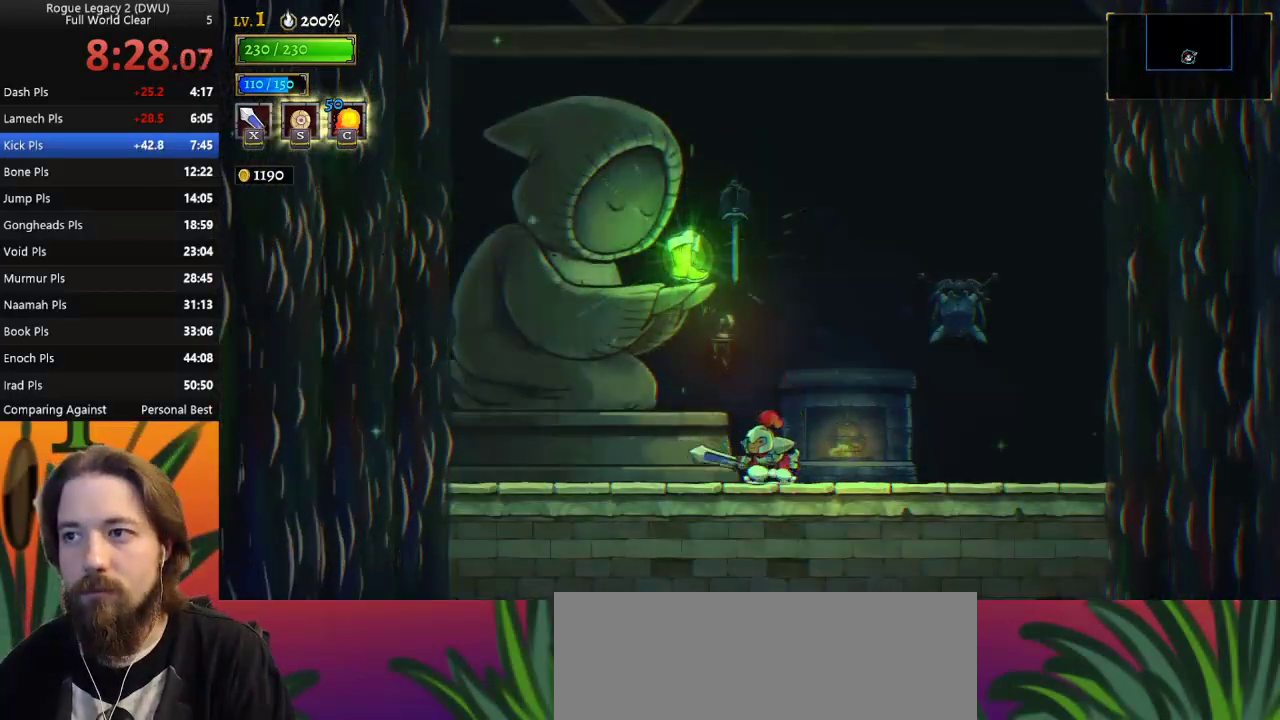
{"keys": [], "events": [[33, "up", "up"]]}